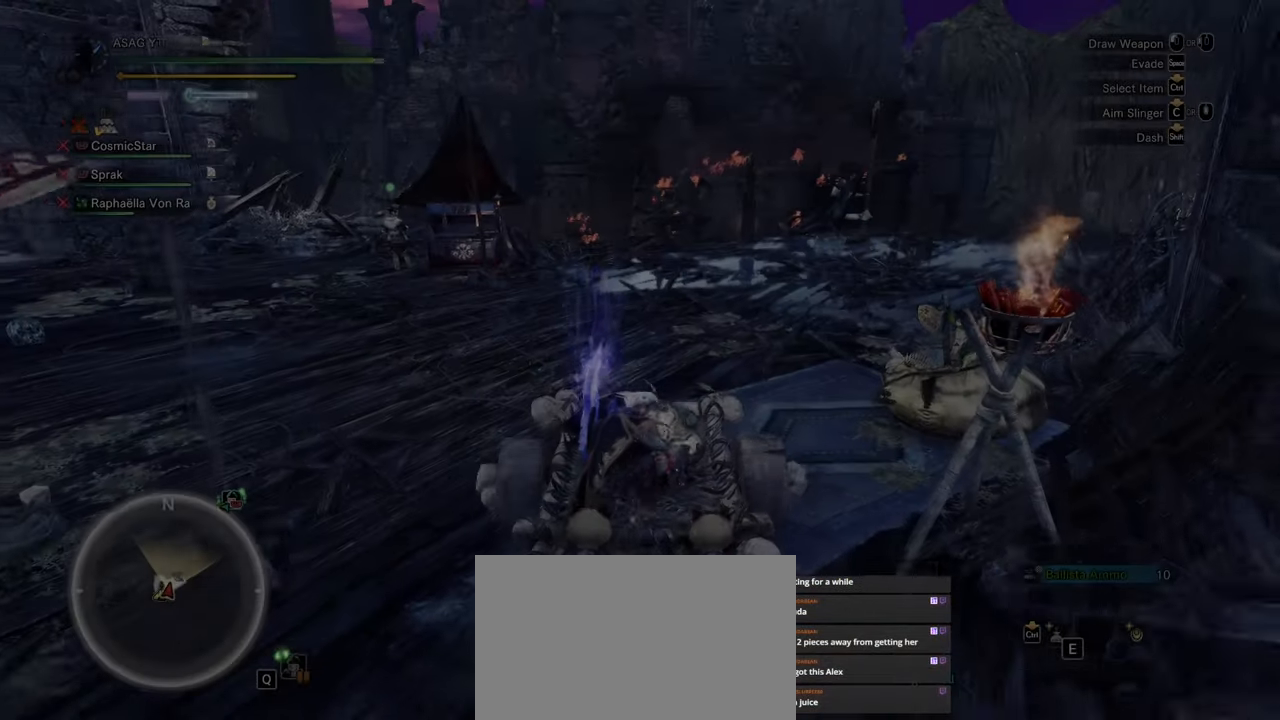
Gameplay with keyboard and mouse; each line is a JSON object with the keys and mouse buttons held at the frame after it. "events" lists presses ("down") and releases ("up") of "1", "2", "3", "4", "5", "a", "alt", "c", "caps_lock", "ctrl", "d", "e", "f", "g", "q", "r", "s", "shift", "space", "t", "tab", "v", "w", "x", "z", "mouse_left", "mouse_wheel" and "mouse_right" between this image and that frame as [ms after this image, input, new state], when the widget could be followed in between. "mouse_left", "mouse_wheel", "mouse_right" = the "left", "wheel", "right" buttons of the "mouse" list. No other keys are recorded. "wheel" means that the mouse wheel is clicked or scrolled. Not read: mouse_move.
{"keys": [], "mouse": [], "events": []}
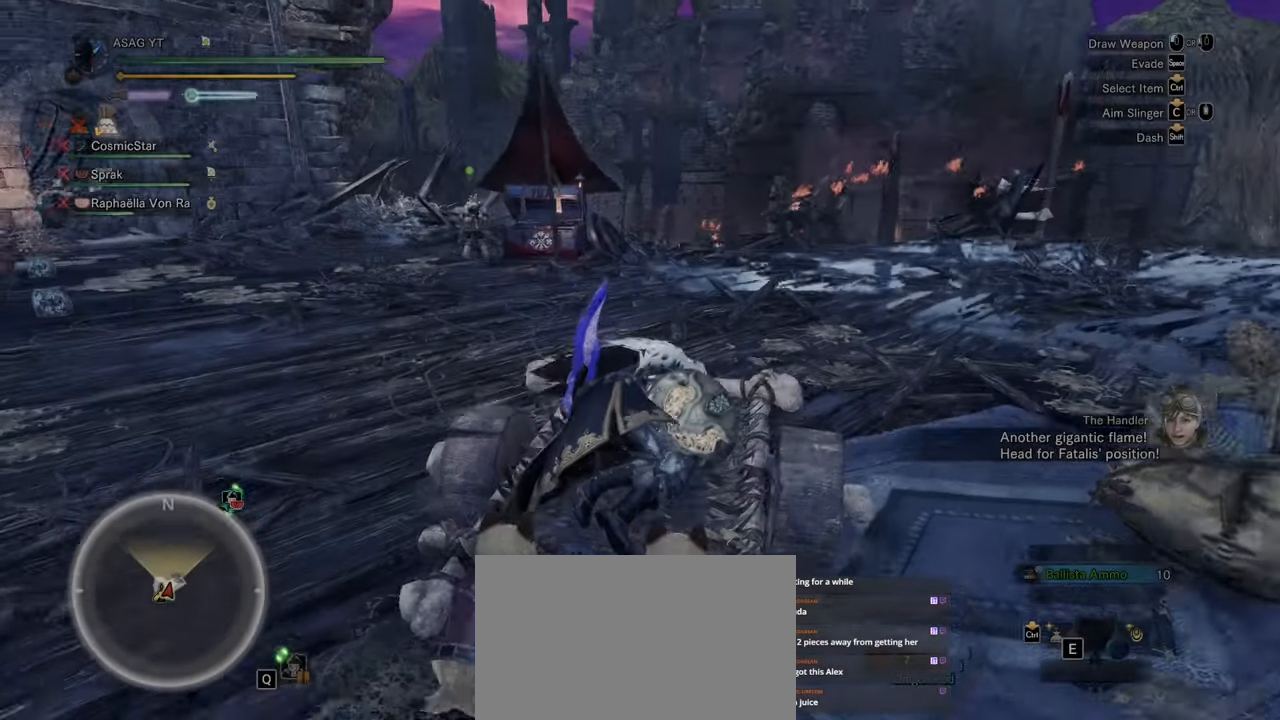
{"keys": ["shift", "w"], "mouse": [], "events": [[400, "shift", "down"], [400, "w", "down"]]}
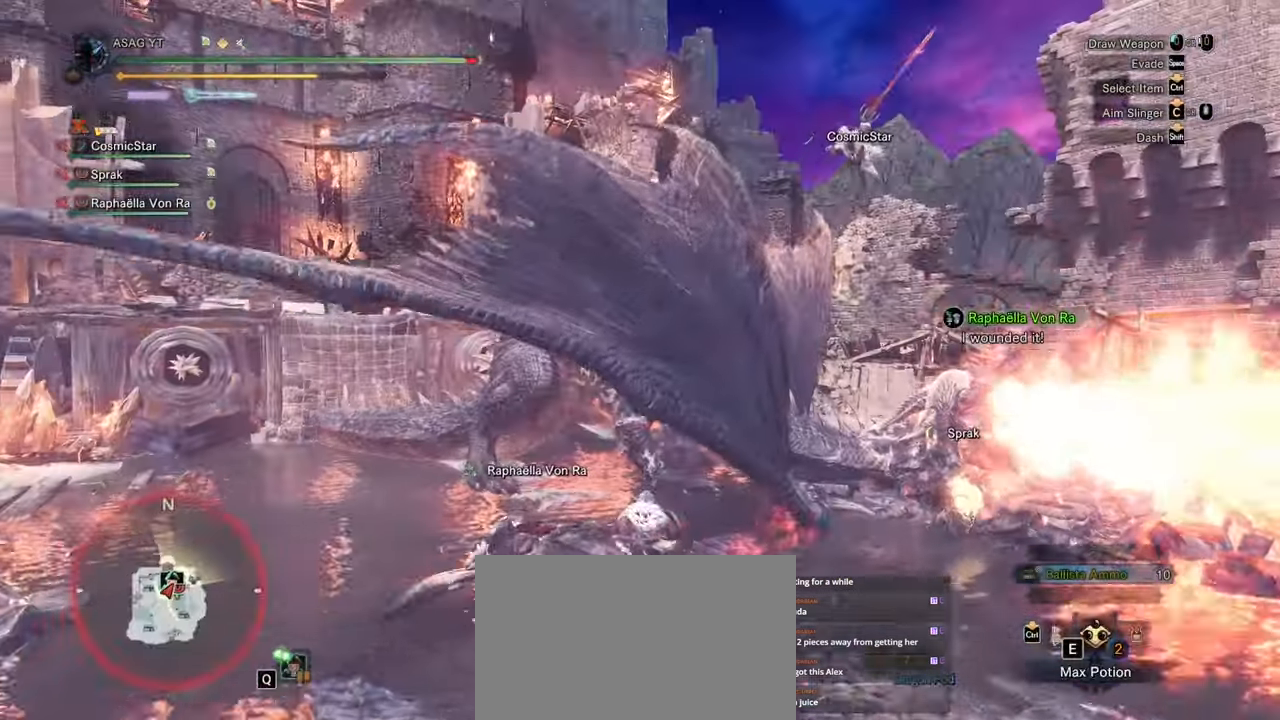
{"keys": ["shift", "w"], "mouse": [], "events": [[400, "mouse_left", "down"], [483, "mouse_left", "up"]]}
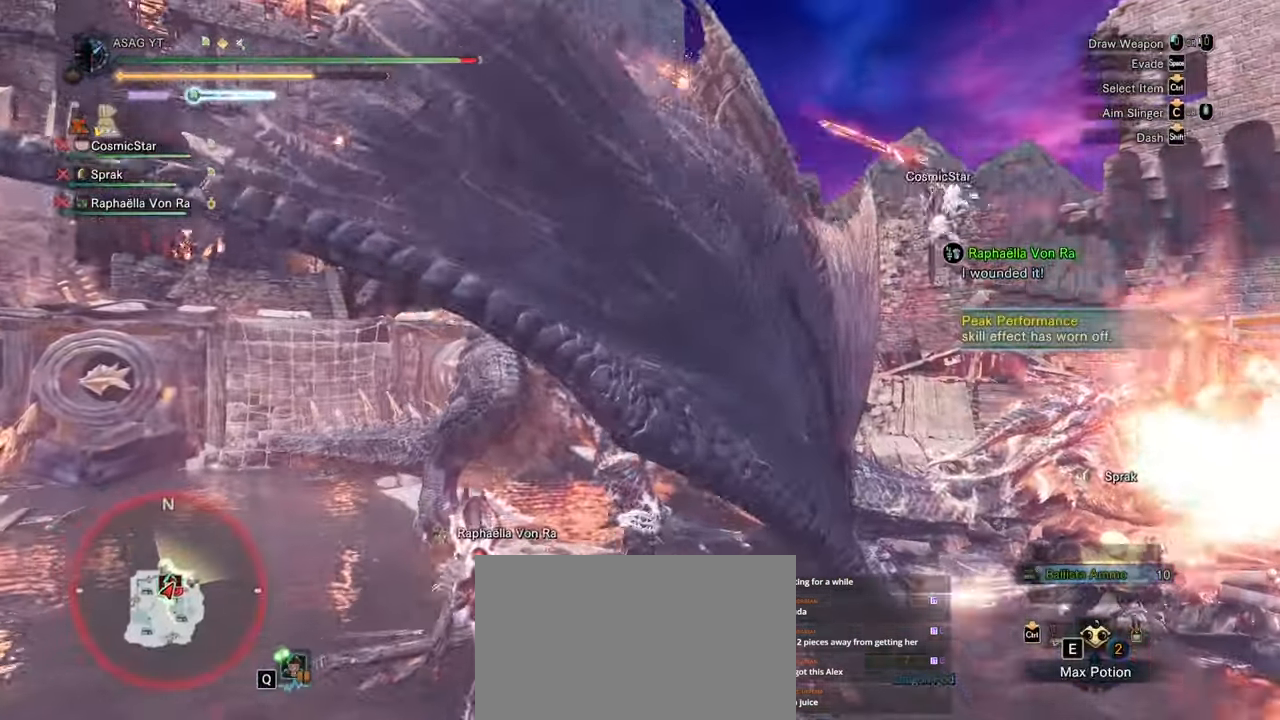
{"keys": [], "mouse": [], "events": [[100, "mouse_left", "down"], [183, "mouse_left", "up"], [183, "shift", "up"], [367, "w", "up"]]}
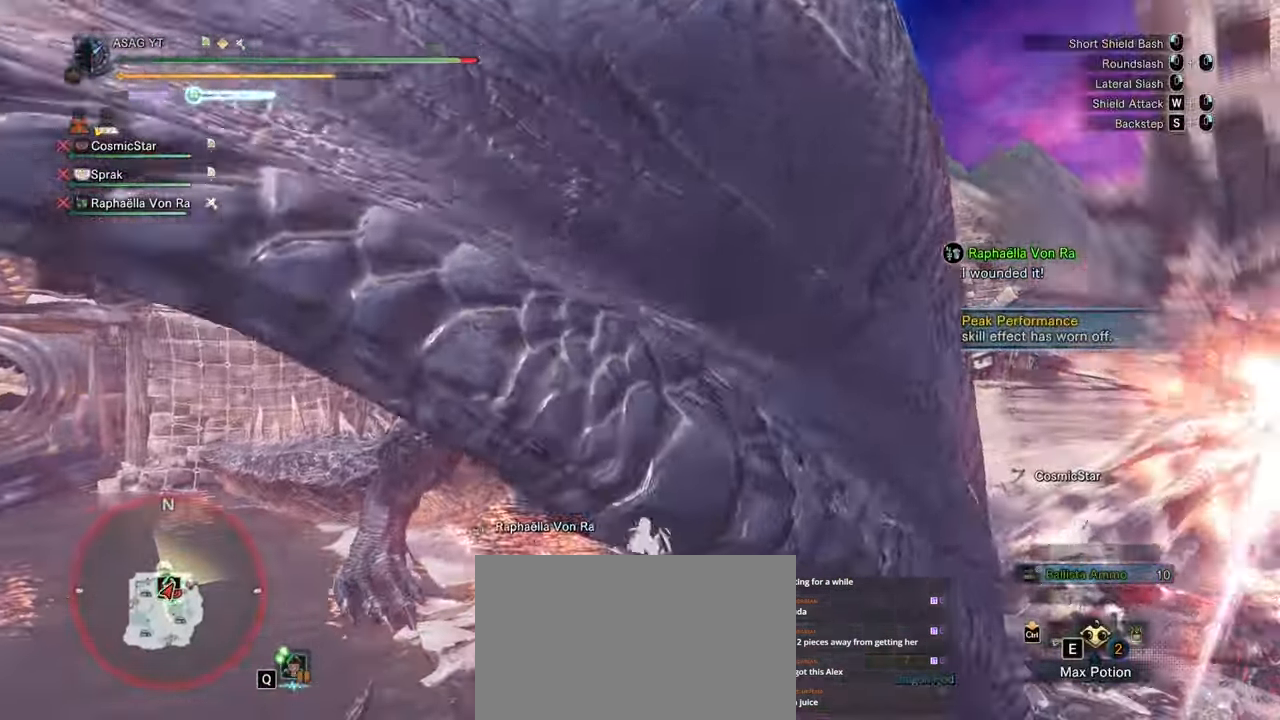
{"keys": ["s"], "mouse": [], "events": [[233, "s", "down"], [333, "mouse_right", "down"], [433, "mouse_right", "up"]]}
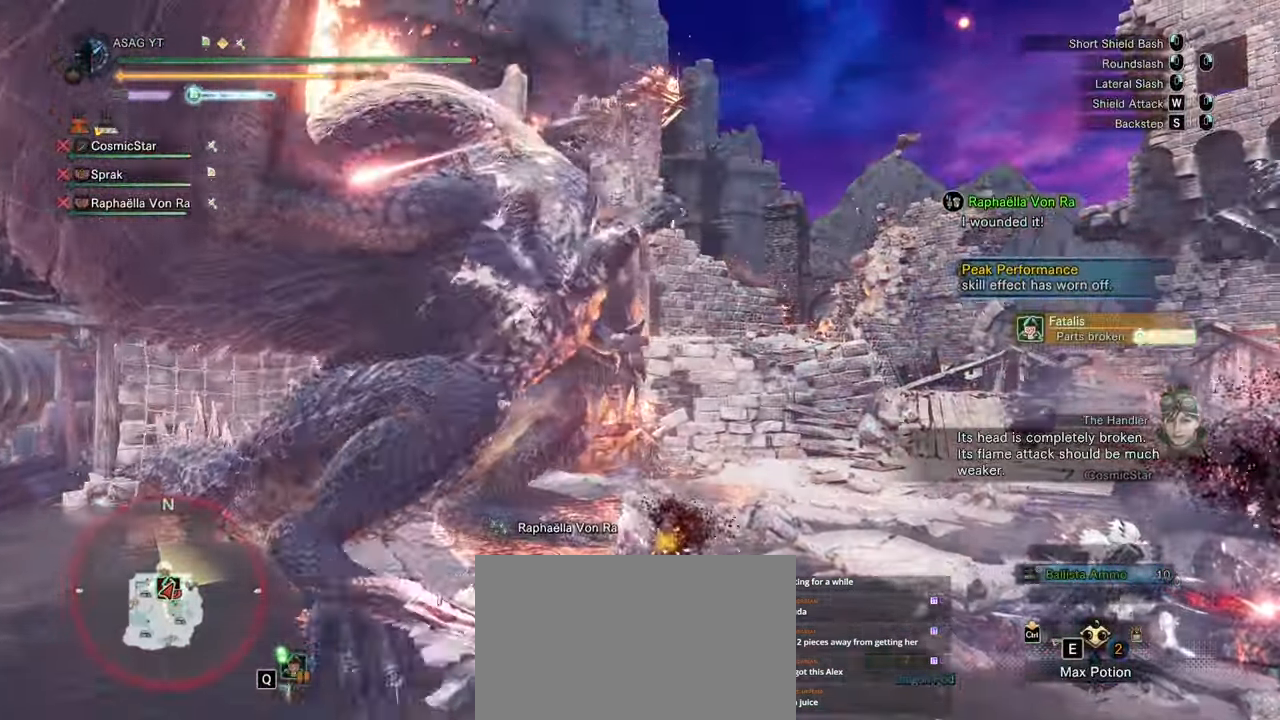
{"keys": [], "mouse": [], "events": [[17, "mouse_right", "down"], [117, "mouse_right", "up"], [300, "s", "up"]]}
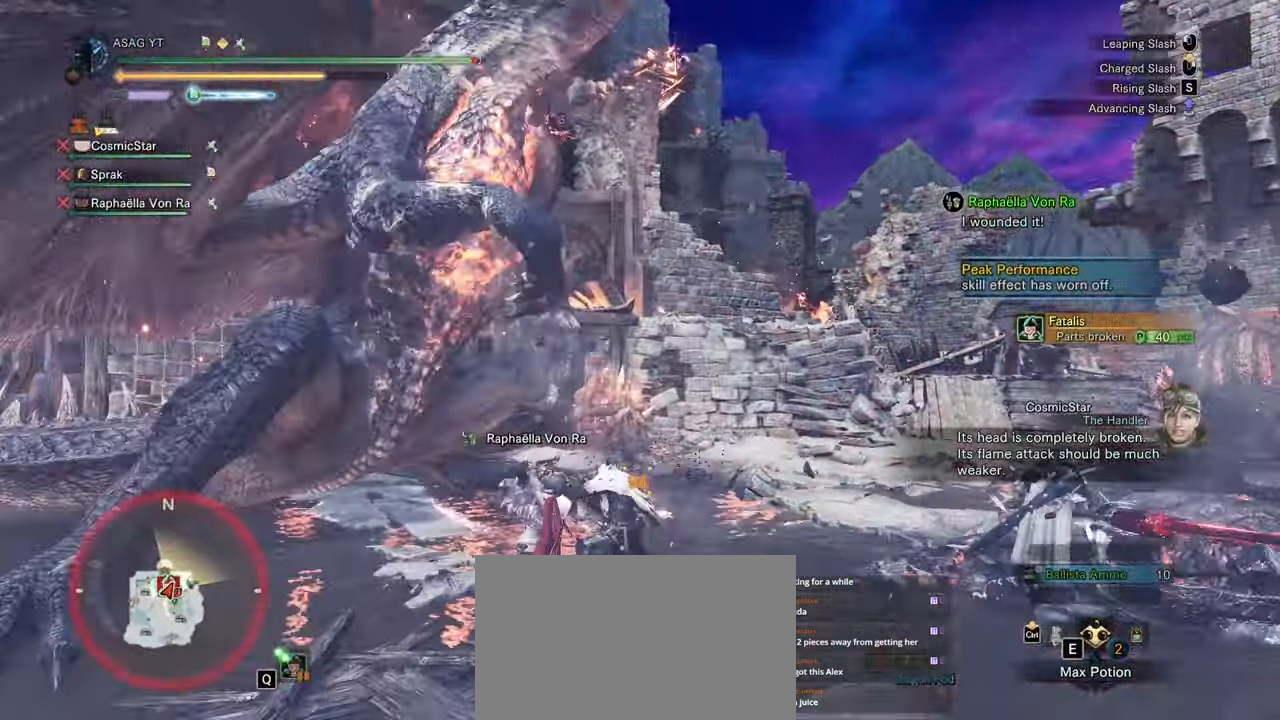
{"keys": ["w"], "mouse": [], "events": [[50, "w", "down"], [183, "mouse_left", "down"], [267, "mouse_left", "up"], [367, "mouse_left", "down"], [450, "mouse_left", "up"]]}
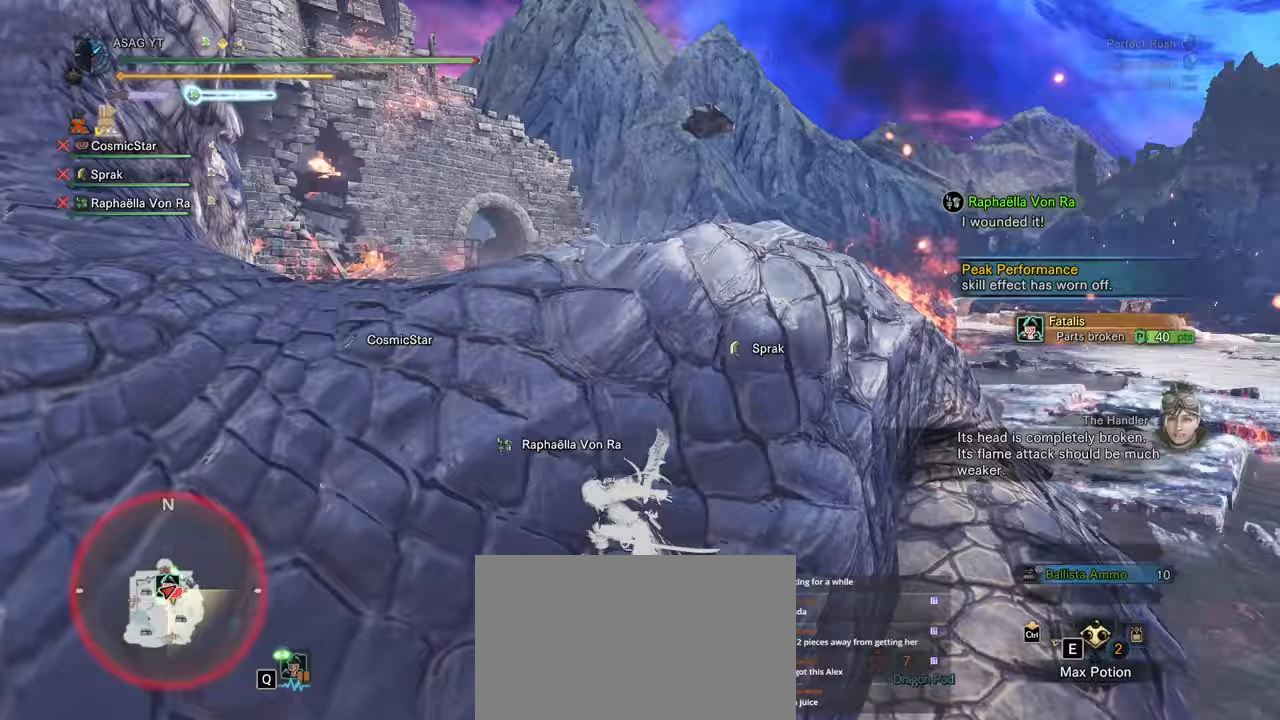
{"keys": ["d"], "mouse": [], "events": [[250, "d", "down"], [383, "w", "up"]]}
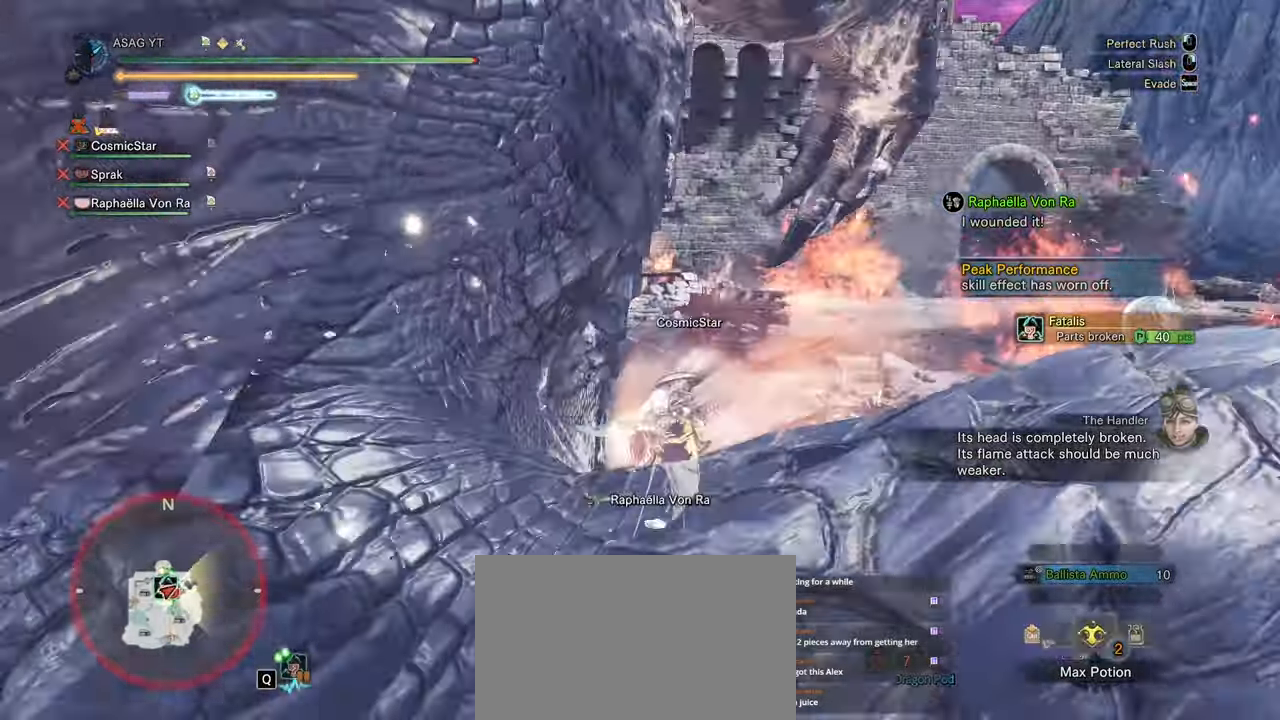
{"keys": ["d"], "mouse": []}
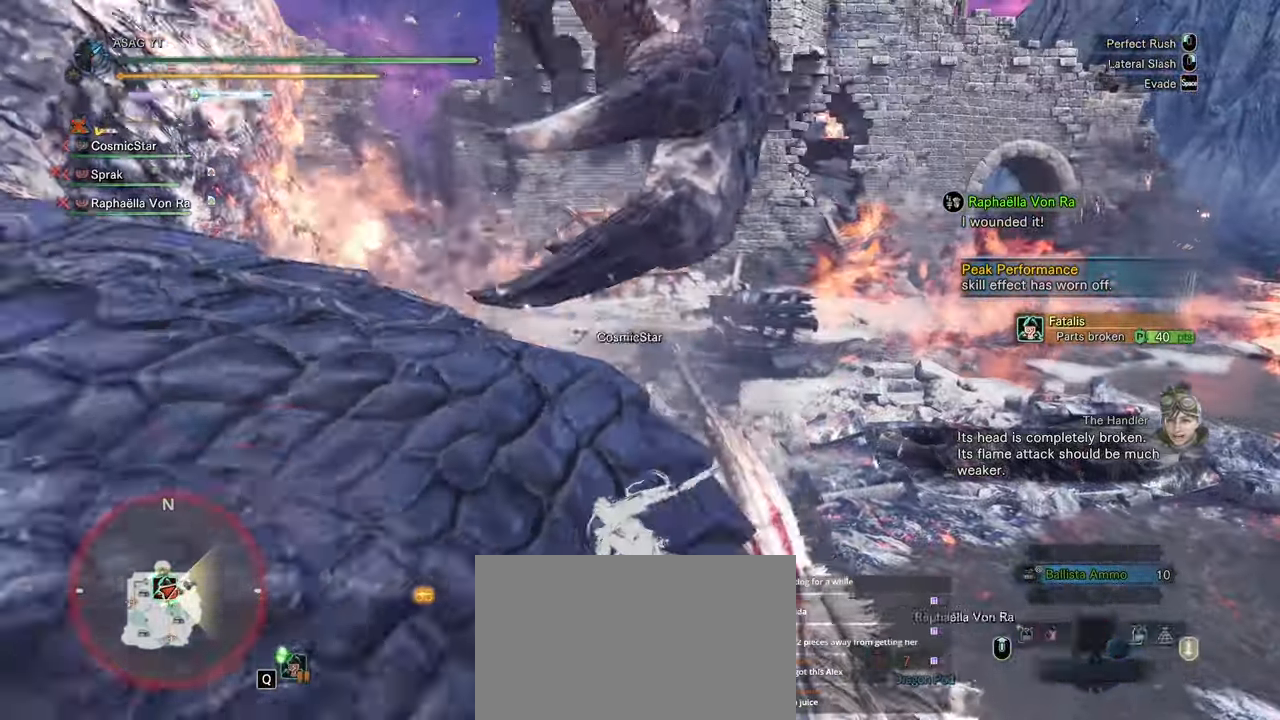
{"keys": ["d"], "mouse": [], "events": [[33, "space", "down"], [200, "space", "up"]]}
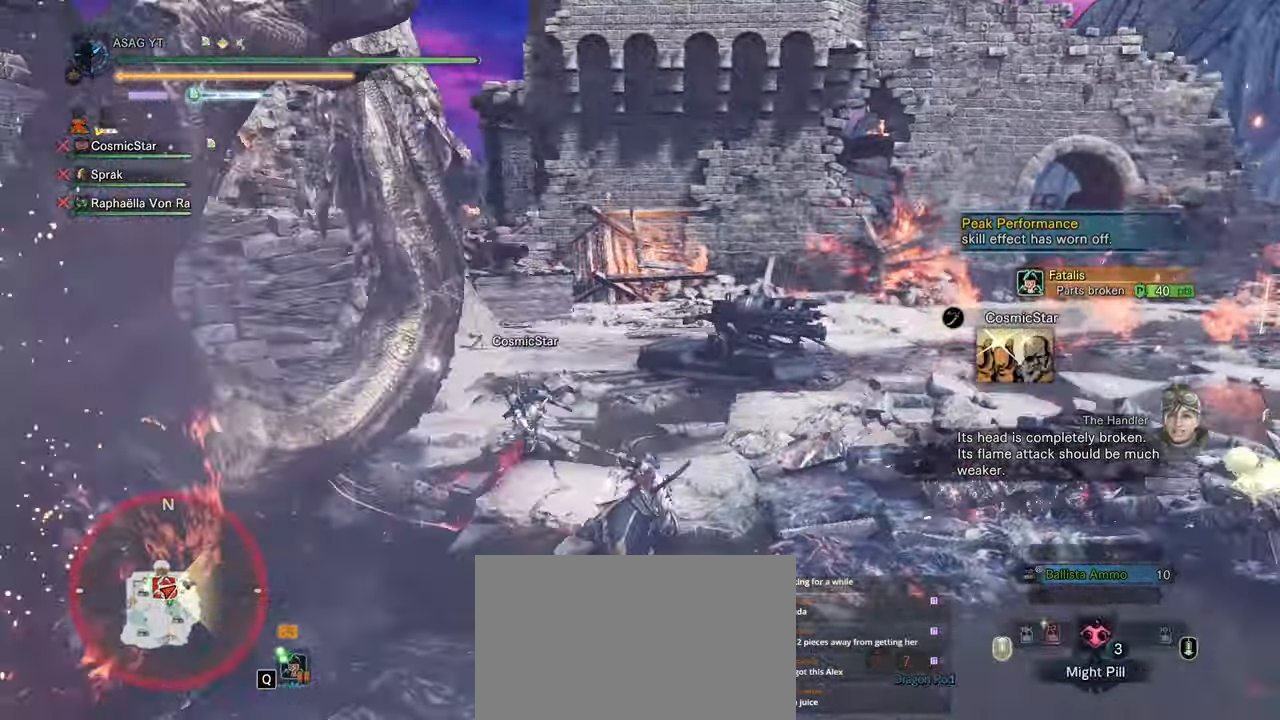
{"keys": ["shift", "w"], "mouse": [], "events": [[400, "shift", "down"], [400, "w", "down"], [450, "d", "up"]]}
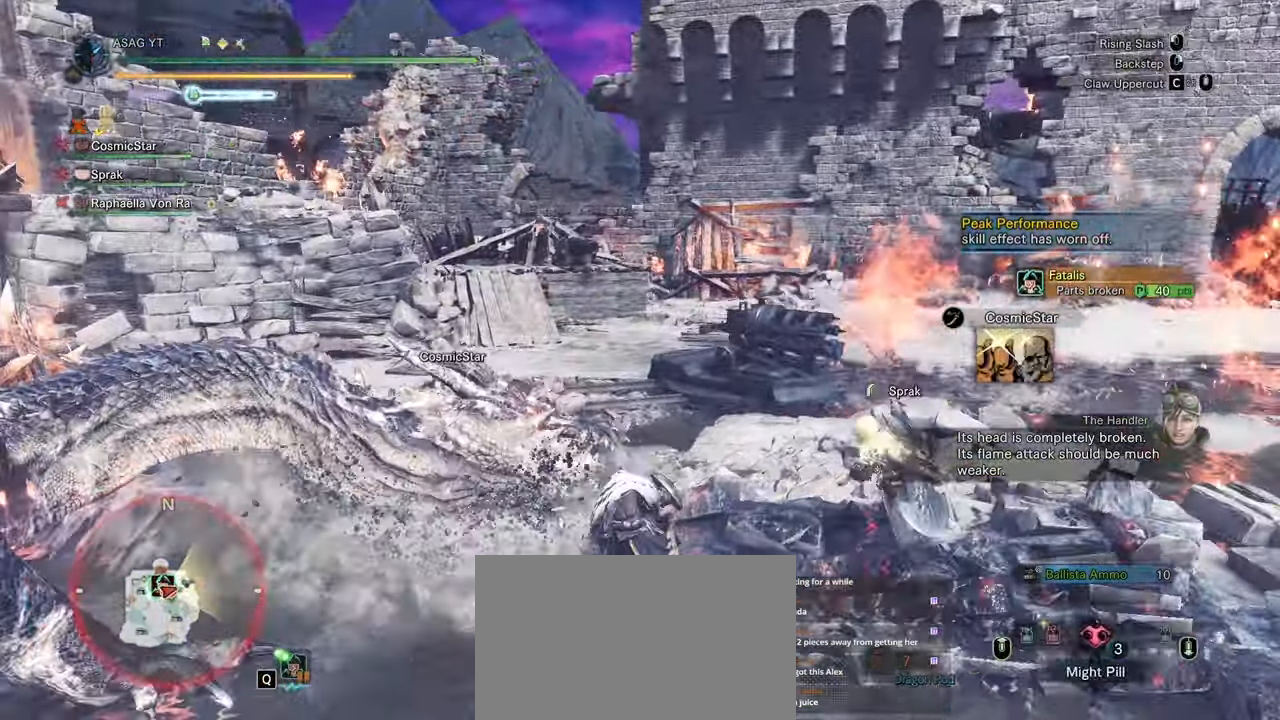
{"keys": ["e", "shift", "w"], "mouse": []}
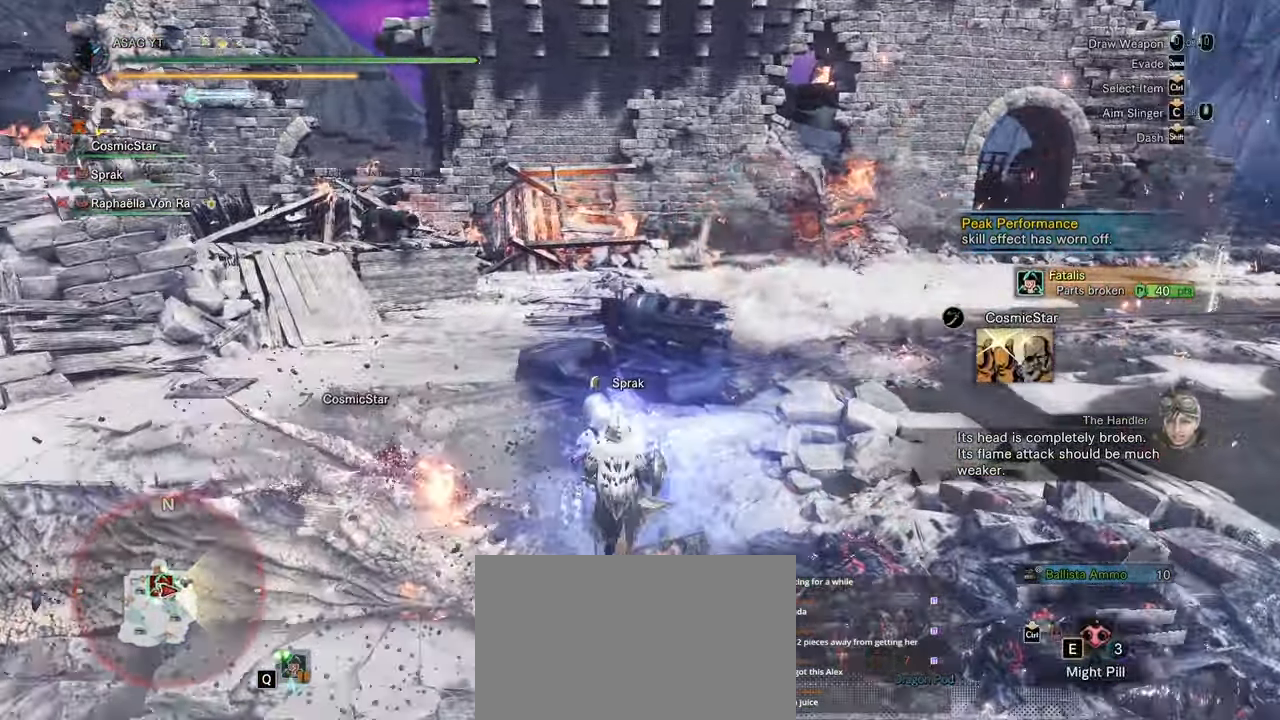
{"keys": ["d", "s"], "mouse": [], "events": [[100, "e", "up"], [150, "w", "up"], [200, "d", "down"], [333, "s", "down"], [417, "shift", "up"]]}
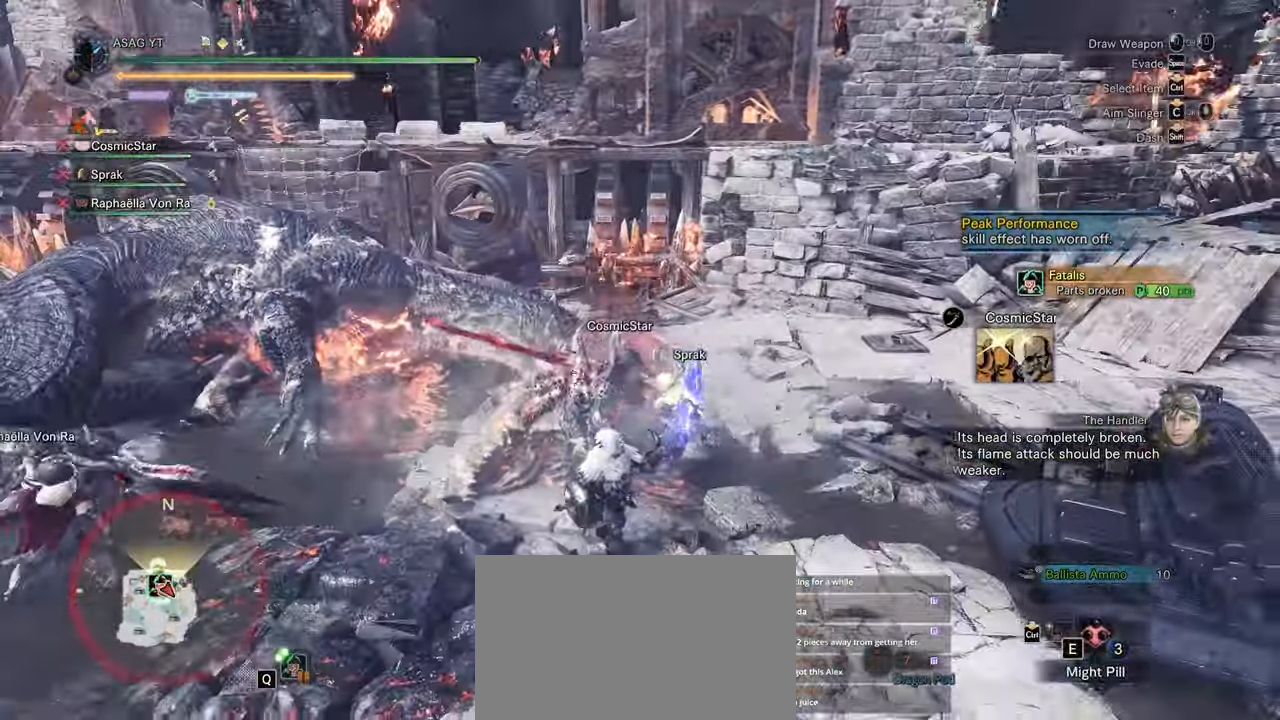
{"keys": ["a"], "mouse": [], "events": [[100, "d", "up"], [217, "a", "down"], [450, "s", "up"]]}
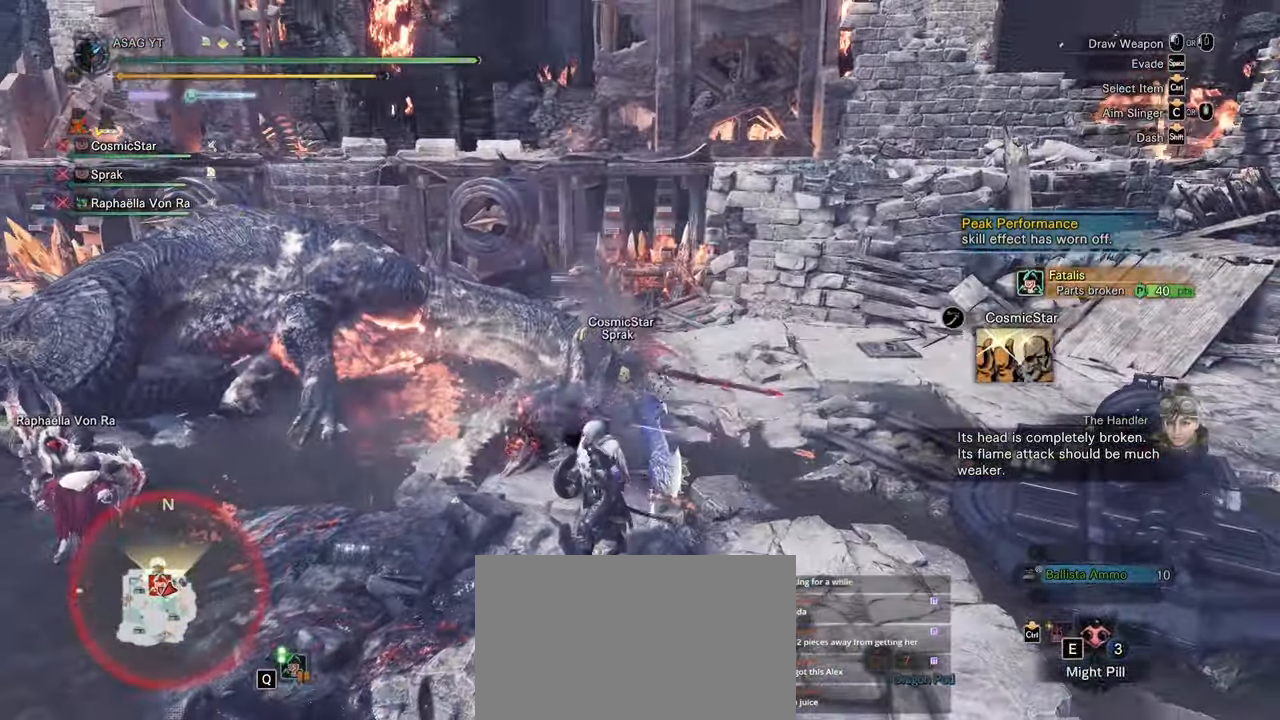
{"keys": ["w"], "mouse": ["left"], "events": [[217, "w", "down"], [500, "a", "up"], [500, "mouse_left", "down"]]}
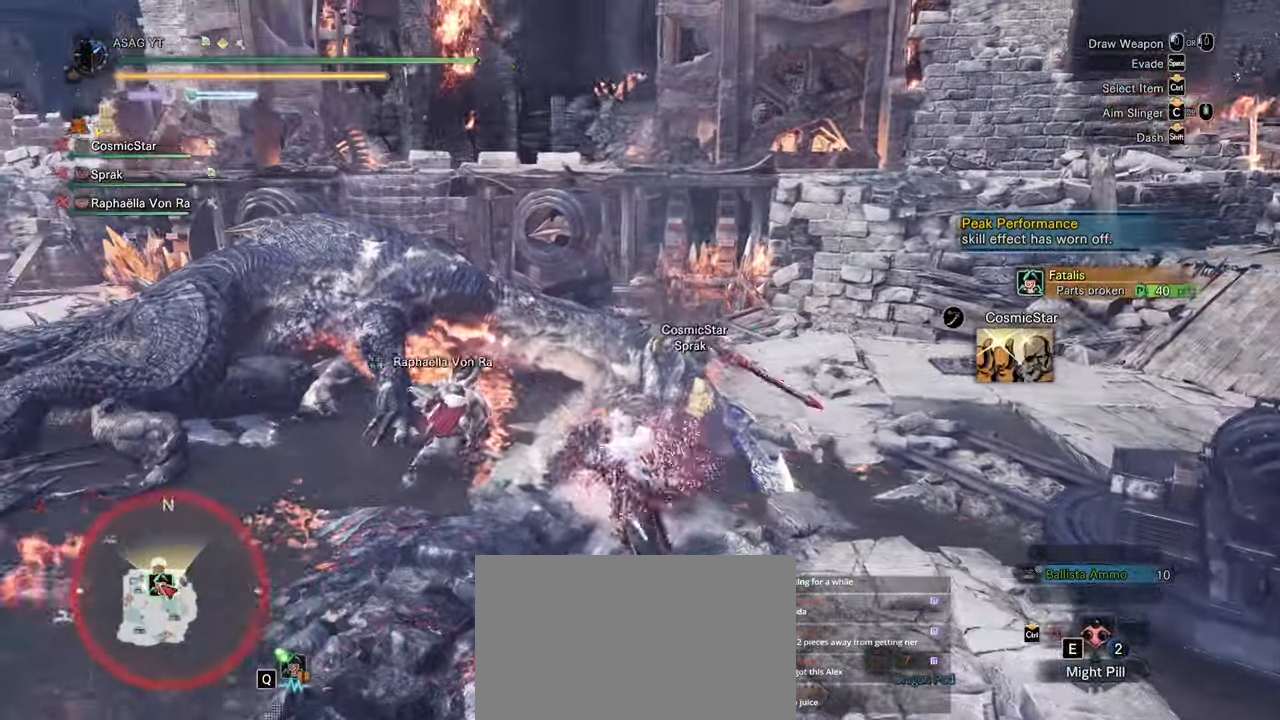
{"keys": [], "mouse": [], "events": [[100, "mouse_left", "up"], [200, "mouse_left", "down"], [250, "mouse_left", "up"], [317, "mouse_left", "down"], [400, "mouse_left", "up"], [467, "w", "up"]]}
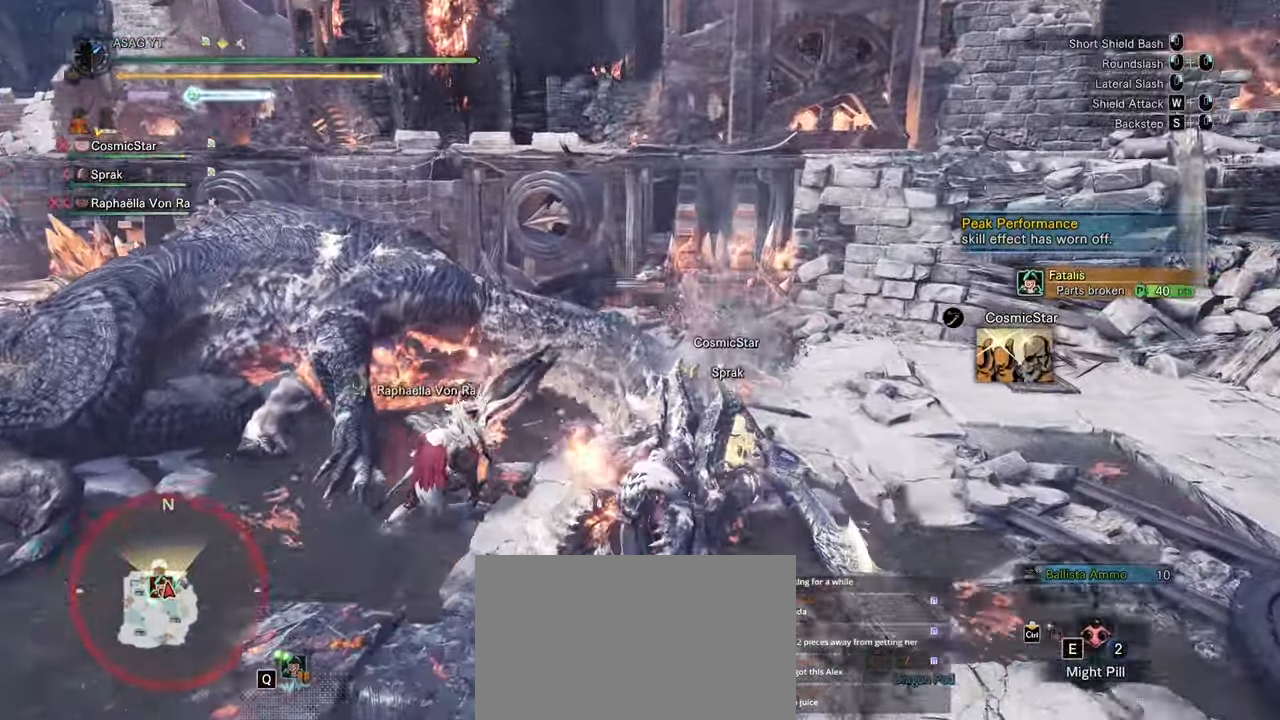
{"keys": ["s"], "mouse": [], "events": [[217, "s", "down"], [400, "mouse_right", "down"], [483, "mouse_right", "up"]]}
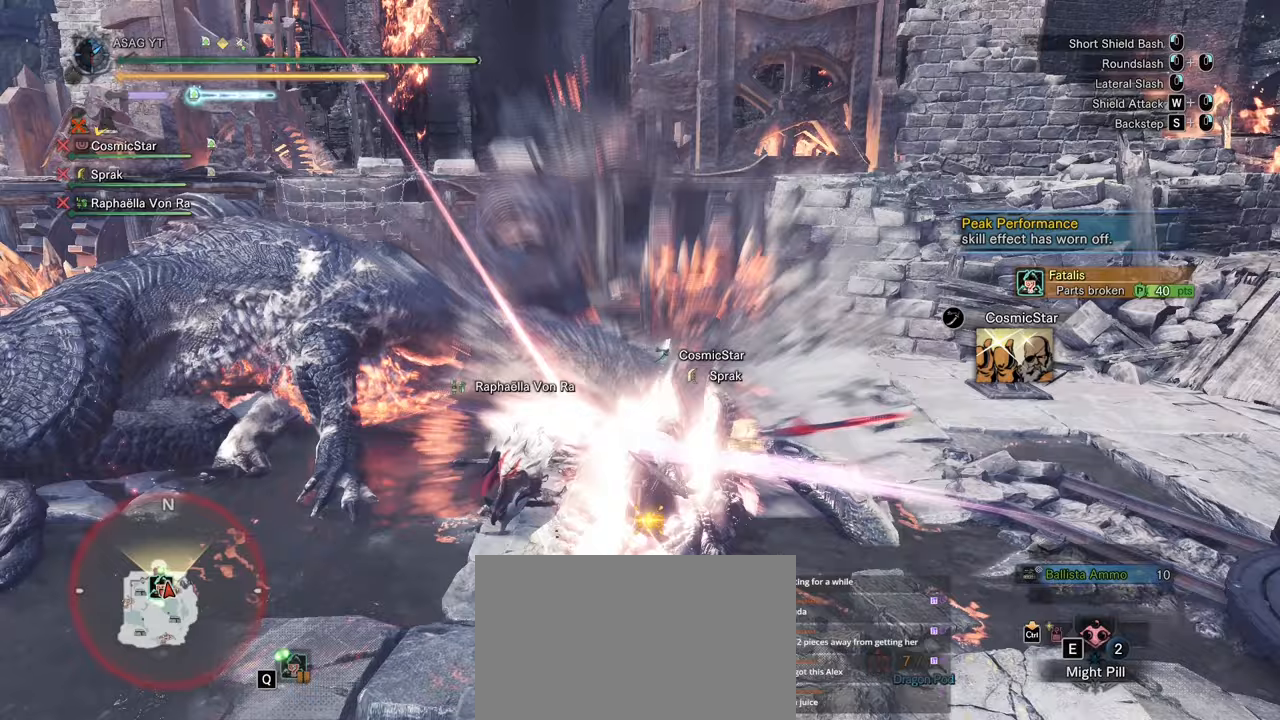
{"keys": [], "mouse": [], "events": [[33, "mouse_right", "down"], [117, "mouse_right", "up"], [217, "mouse_right", "down"], [367, "mouse_right", "up"], [383, "s", "up"]]}
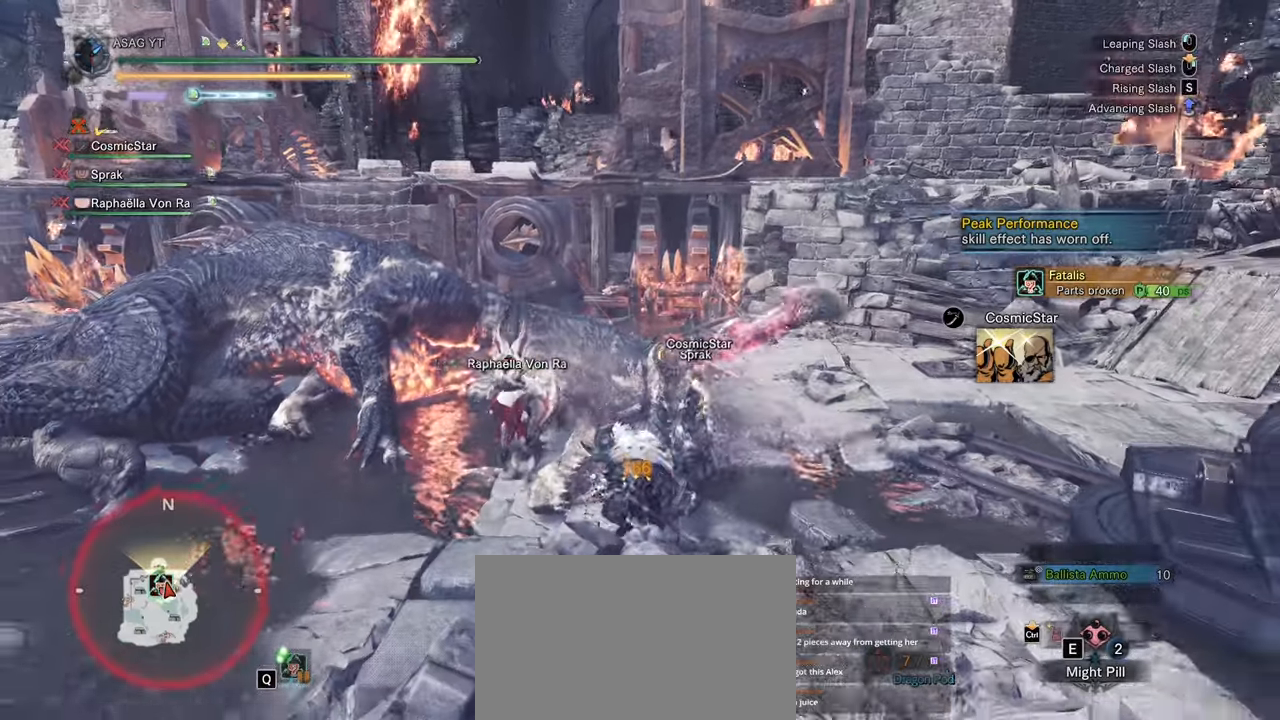
{"keys": ["w"], "mouse": ["left"]}
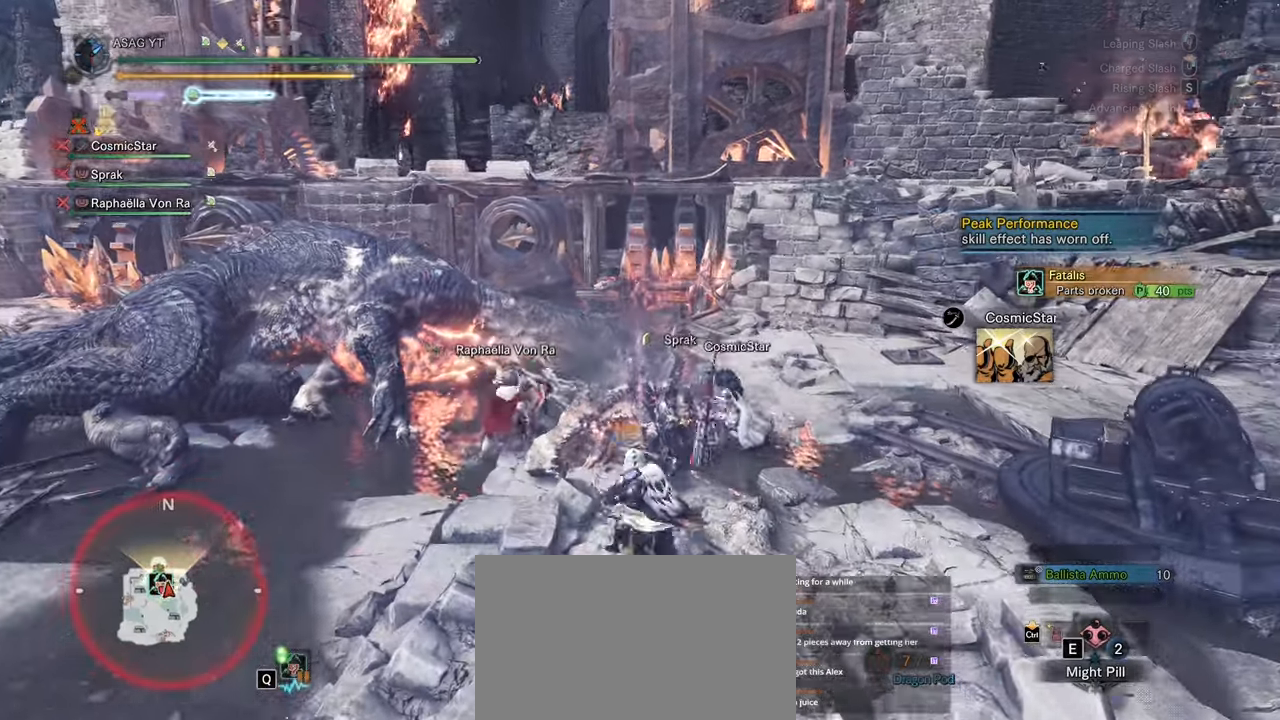
{"keys": ["w"], "mouse": [], "events": [[17, "mouse_left", "up"], [117, "mouse_left", "down"], [167, "mouse_left", "up"]]}
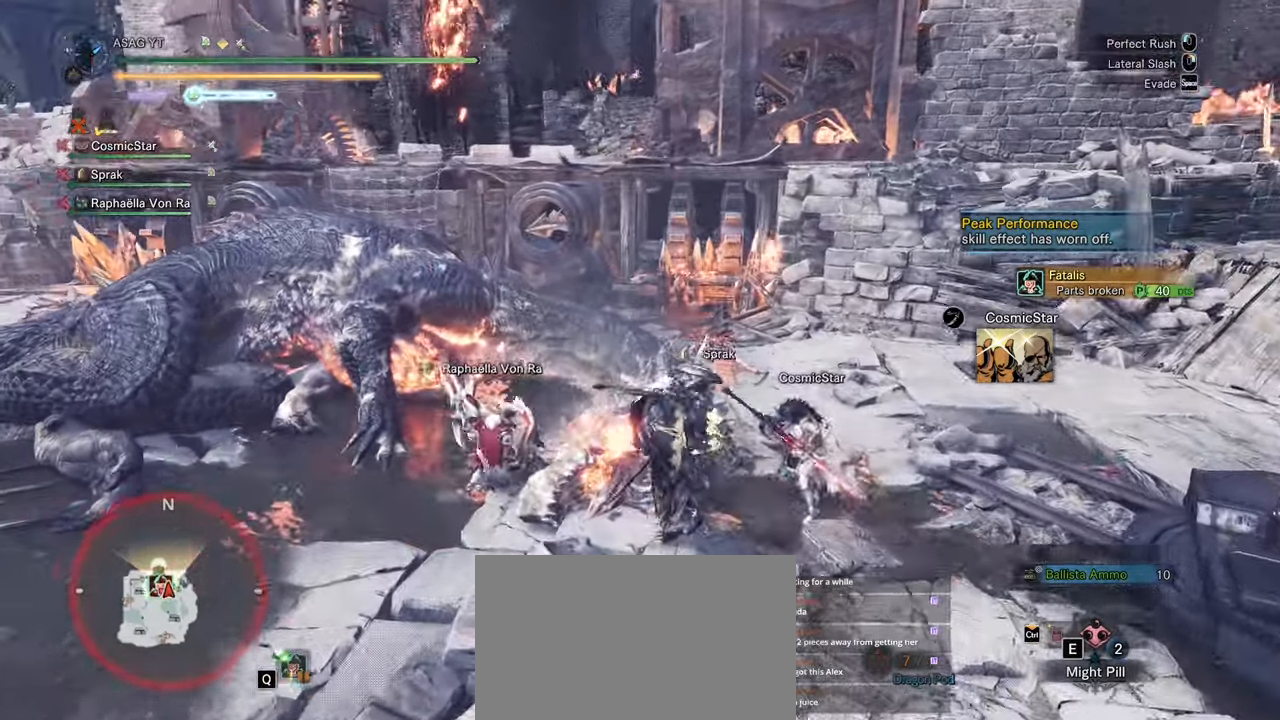
{"keys": ["w"], "mouse": [], "events": []}
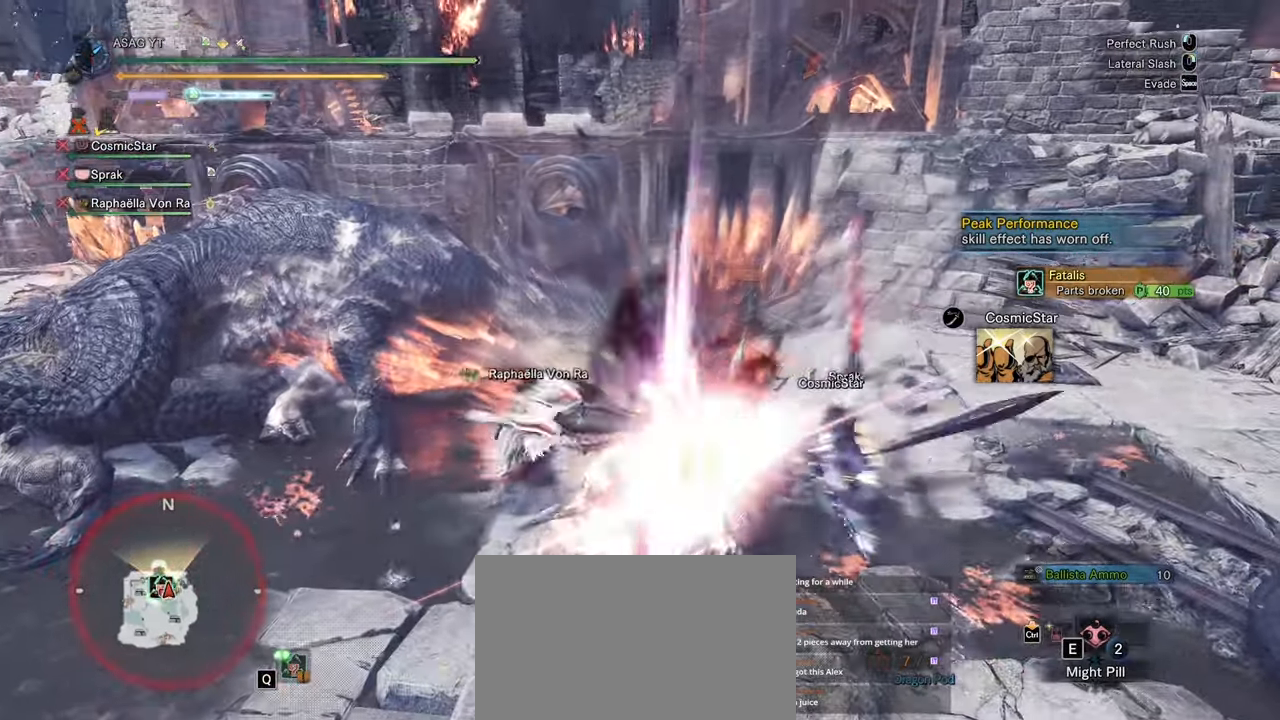
{"keys": ["w"], "mouse": ["left"], "events": [[500, "mouse_left", "down"]]}
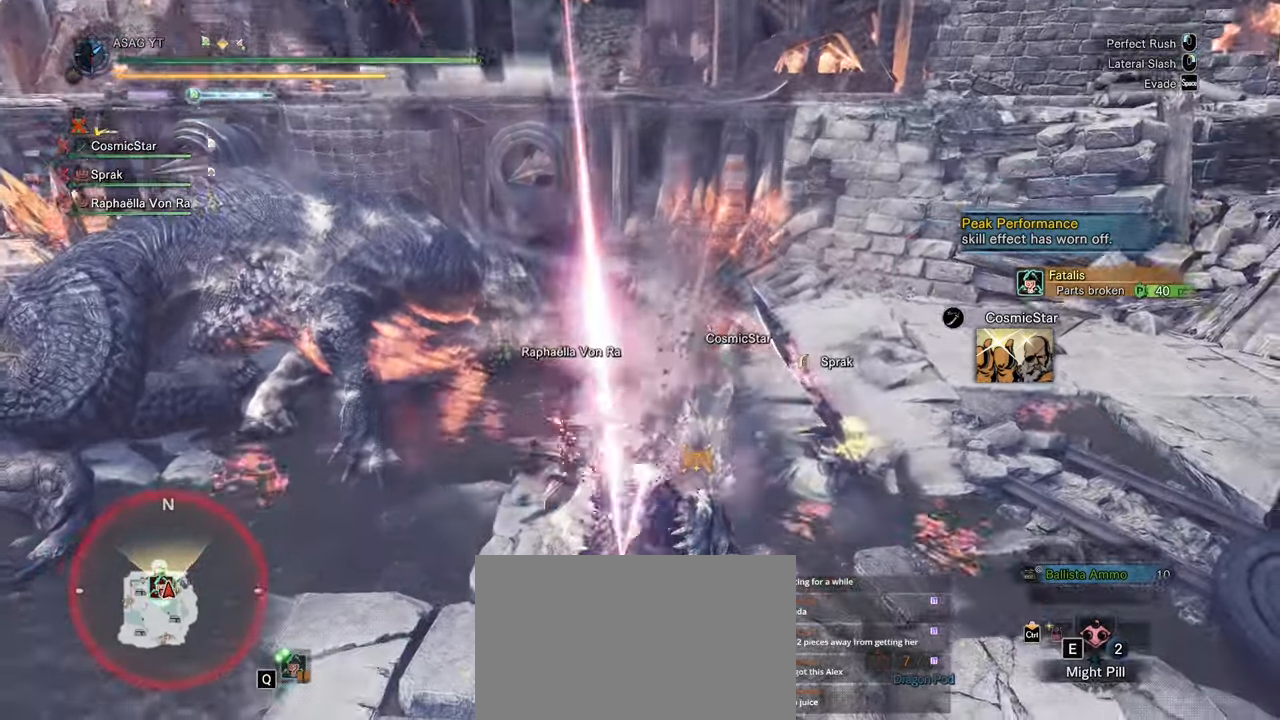
{"keys": ["w"], "mouse": [], "events": [[100, "mouse_left", "up"]]}
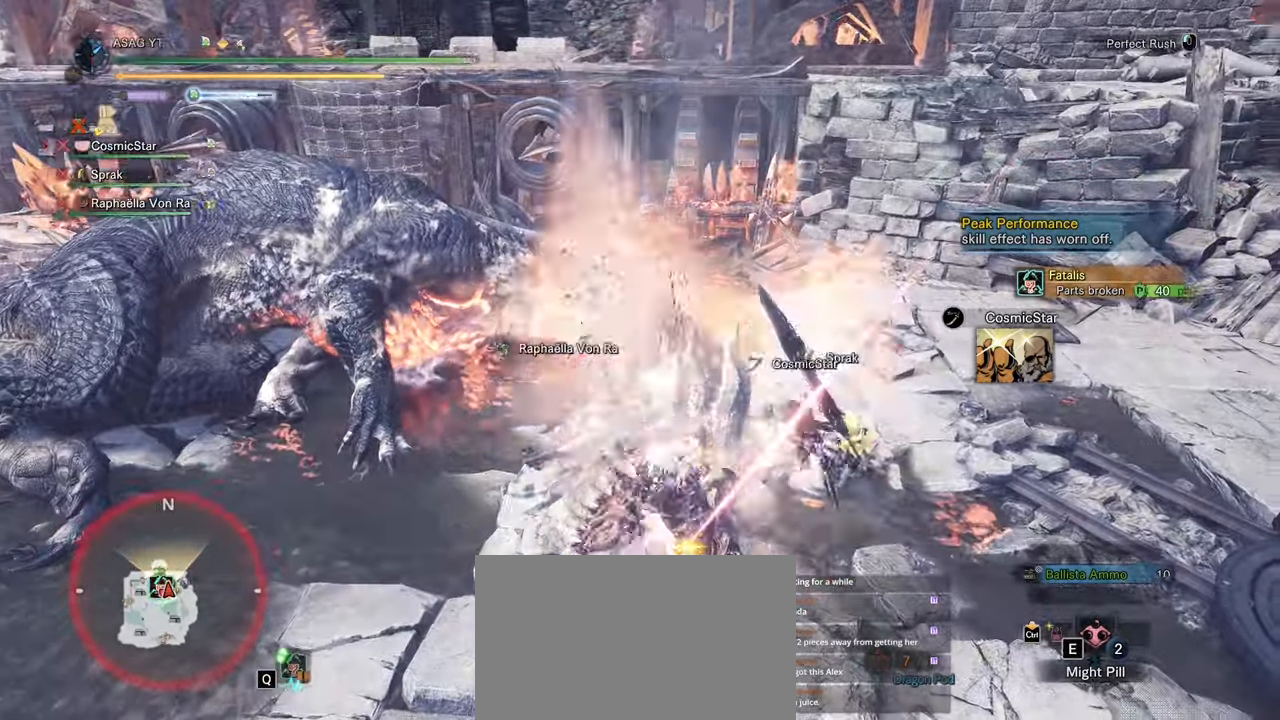
{"keys": ["w"], "mouse": []}
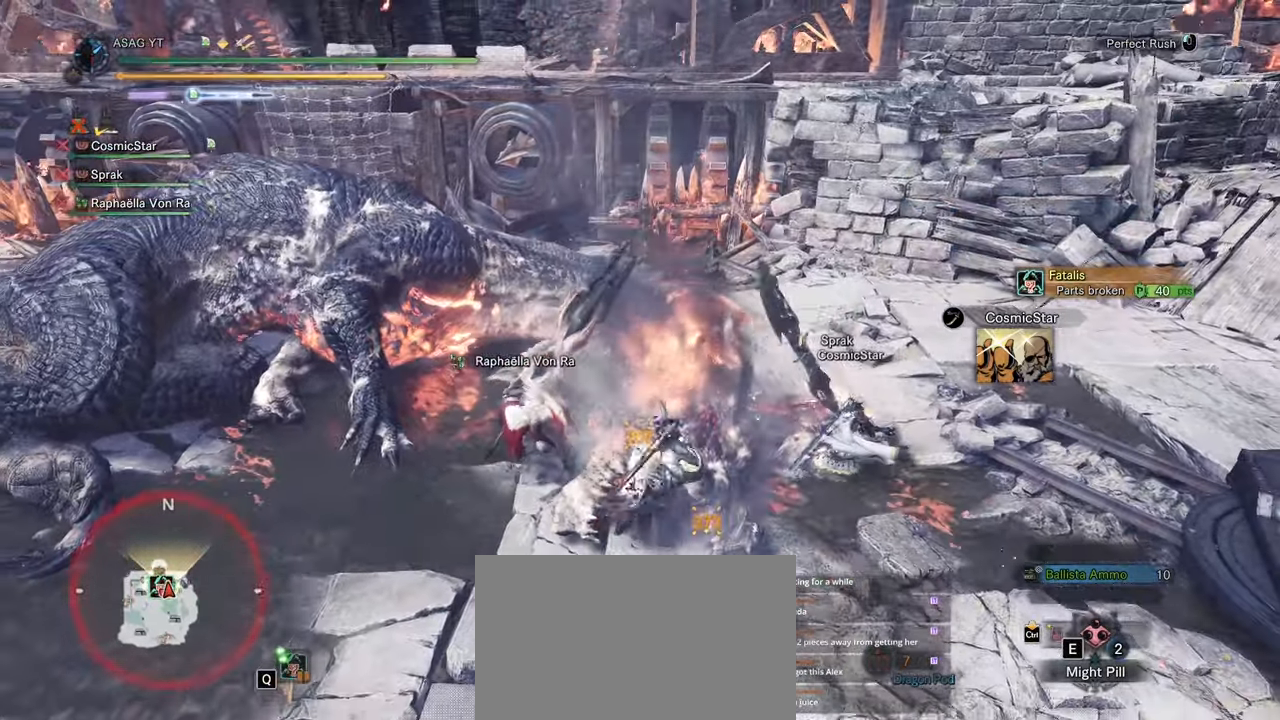
{"keys": ["w"], "mouse": [], "events": []}